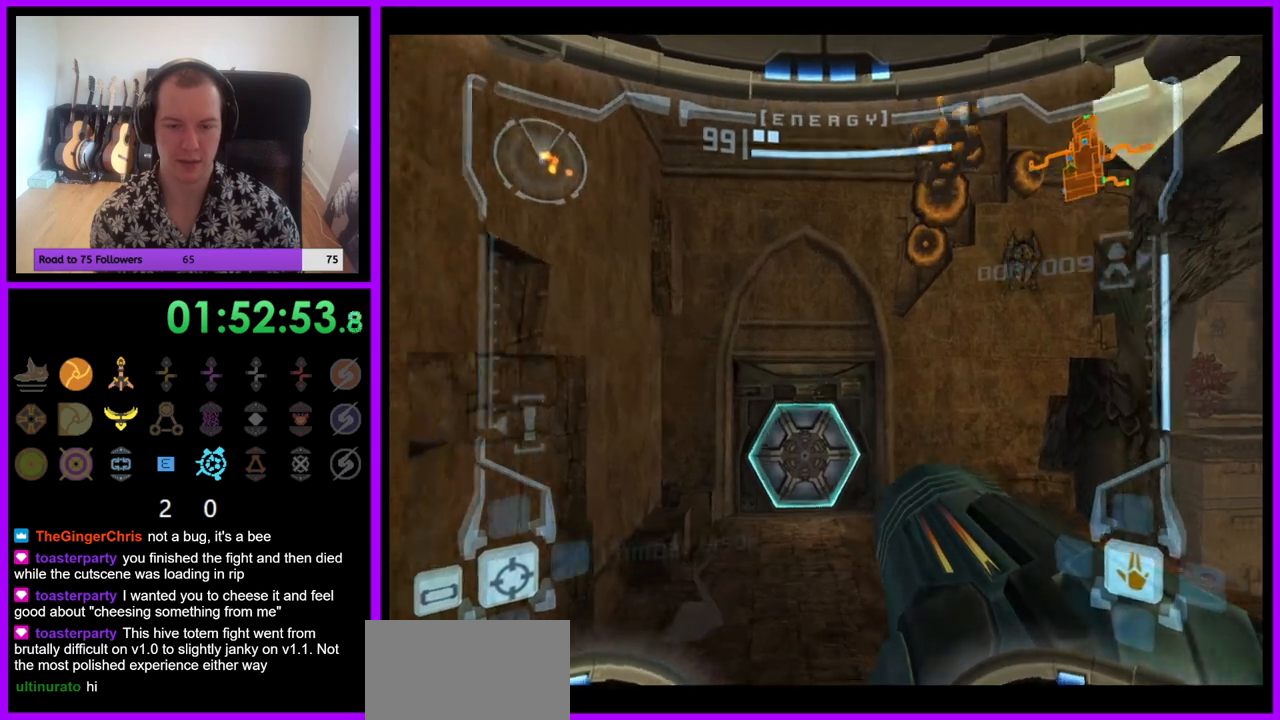
Gameplay with a controller (Nintendo layout); each line is a JSON object with the inputs held at the frame after it (dt_ms = milliseconds from this image to that frame). "events" lists button and stick changes between this image and that frame as [ms after this image, input, new state], when the widget could be followed in between. Not read: L3 R3.
{"dt_ms": 500, "buttons": ["L1"], "left_stick": "up-right", "right_stick": "center", "events": [[450, "L1", "down"]]}
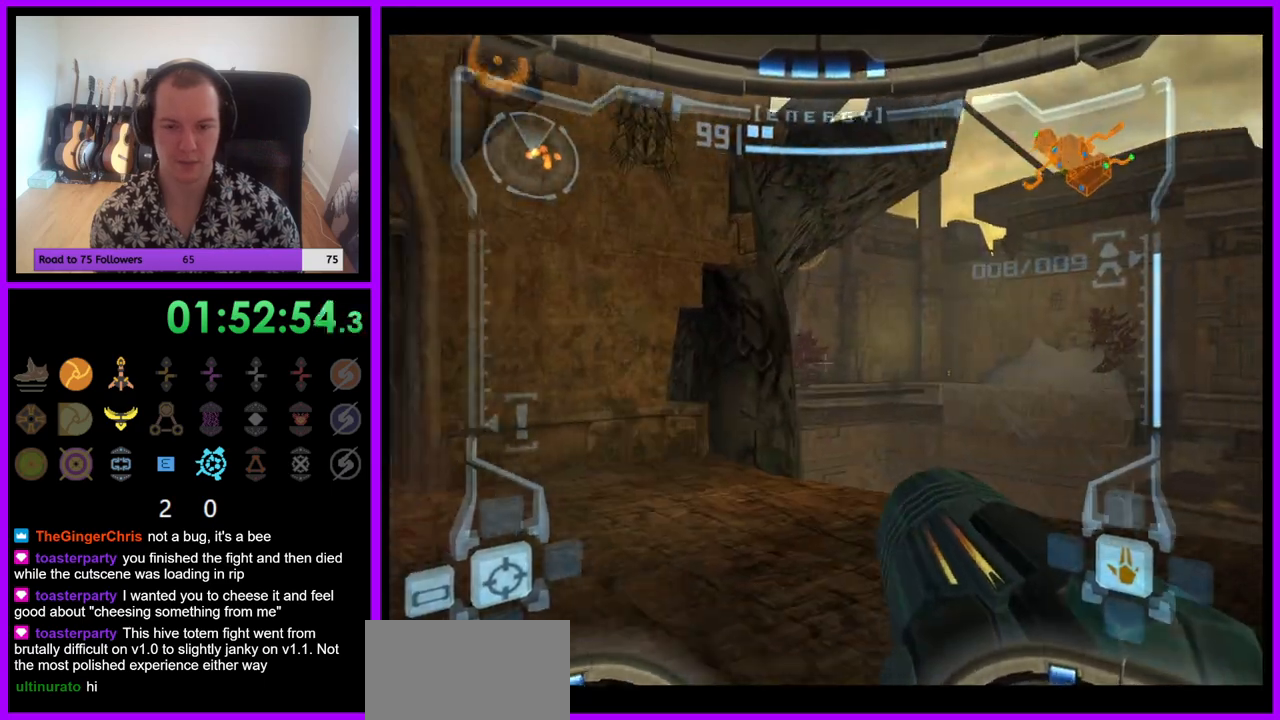
{"dt_ms": 500, "buttons": ["L1"], "left_stick": "up-right", "right_stick": "center", "events": []}
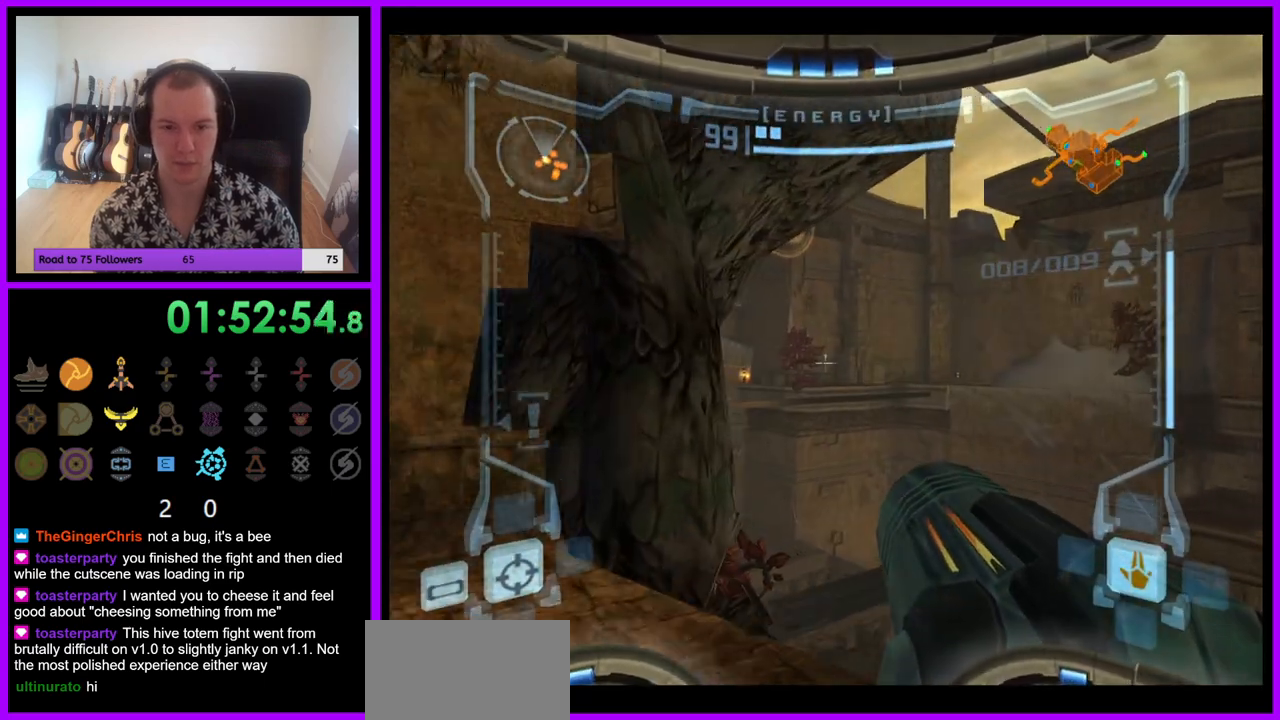
{"dt_ms": 500, "buttons": ["L1"], "left_stick": "left", "right_stick": "center", "events": [[183, "left_stick", "center"], [417, "left_stick", "left"]]}
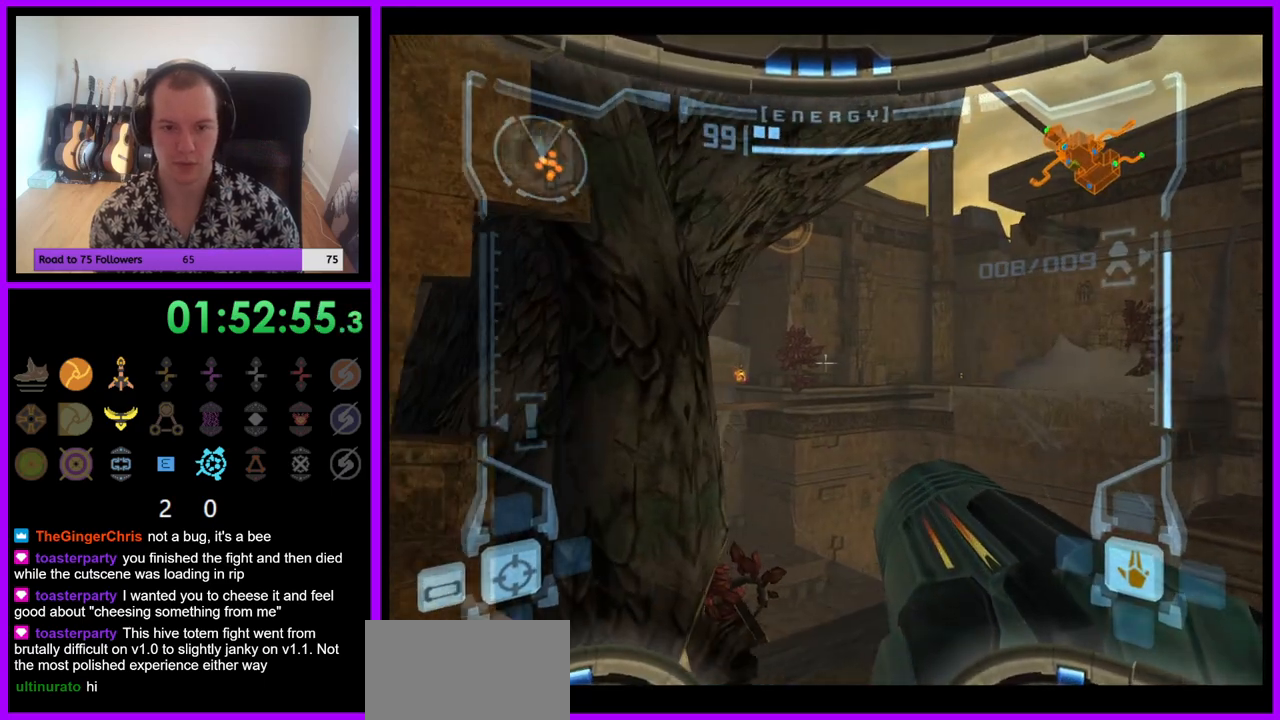
{"dt_ms": 500, "buttons": ["L1"], "left_stick": "center", "right_stick": "center", "events": [[250, "left_stick", "up-left"], [500, "left_stick", "center"]]}
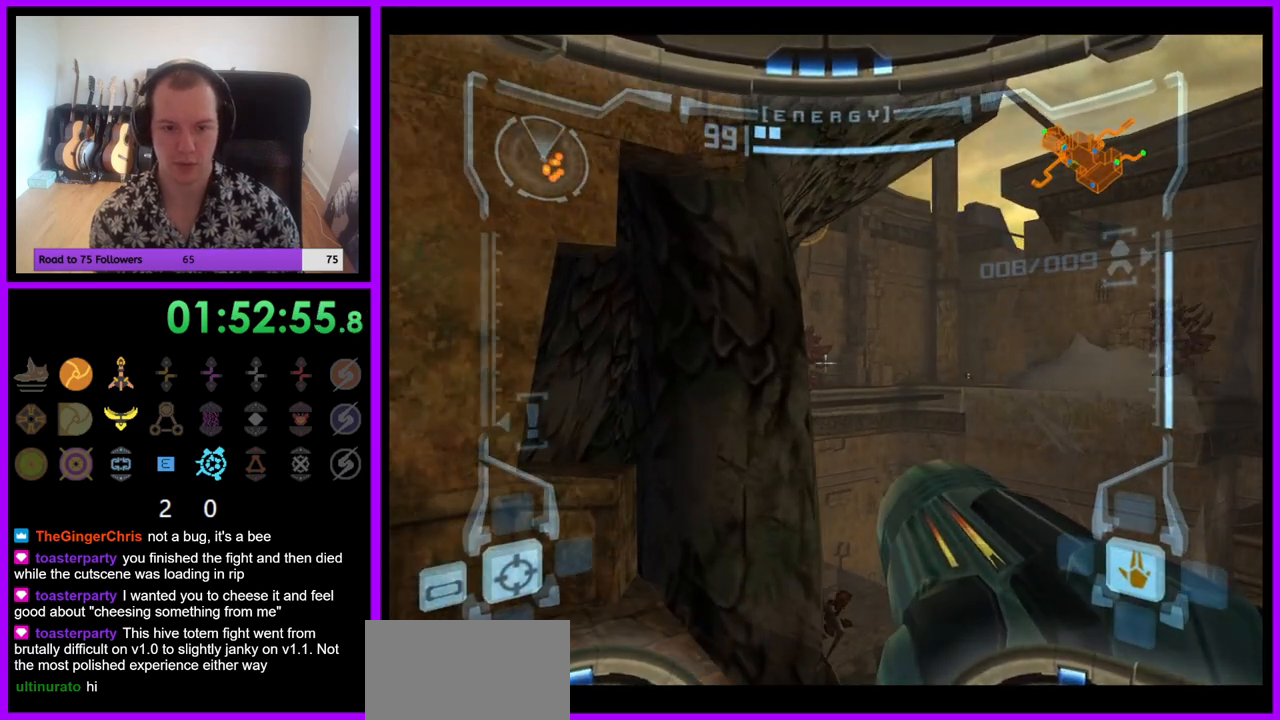
{"dt_ms": 500, "buttons": ["R1"], "left_stick": "up", "right_stick": "center", "events": [[117, "left_stick", "down"], [217, "left_stick", "down-left"], [317, "left_stick", "center"], [367, "R1", "down"], [450, "L1", "up"], [450, "left_stick", "up"]]}
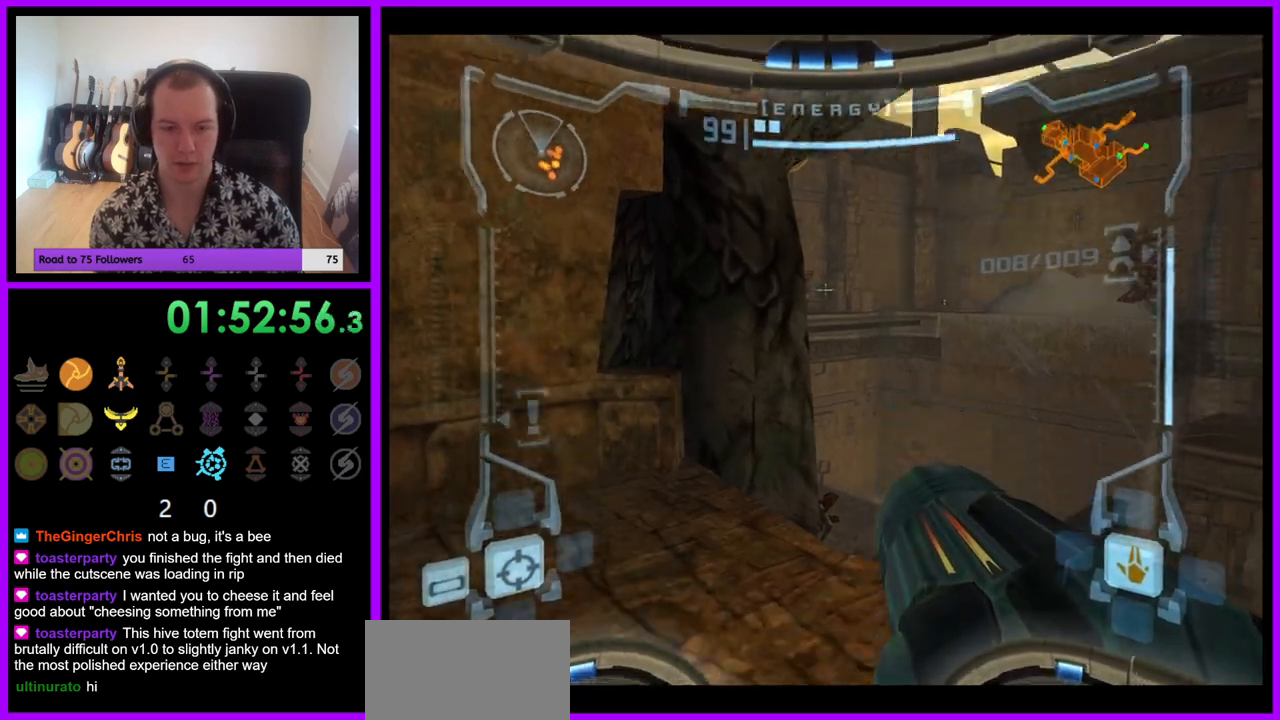
{"dt_ms": 500, "buttons": ["L1"], "left_stick": "up", "right_stick": "center", "events": [[133, "A", "down"], [183, "A", "up"], [350, "L1", "down"], [367, "R1", "up"]]}
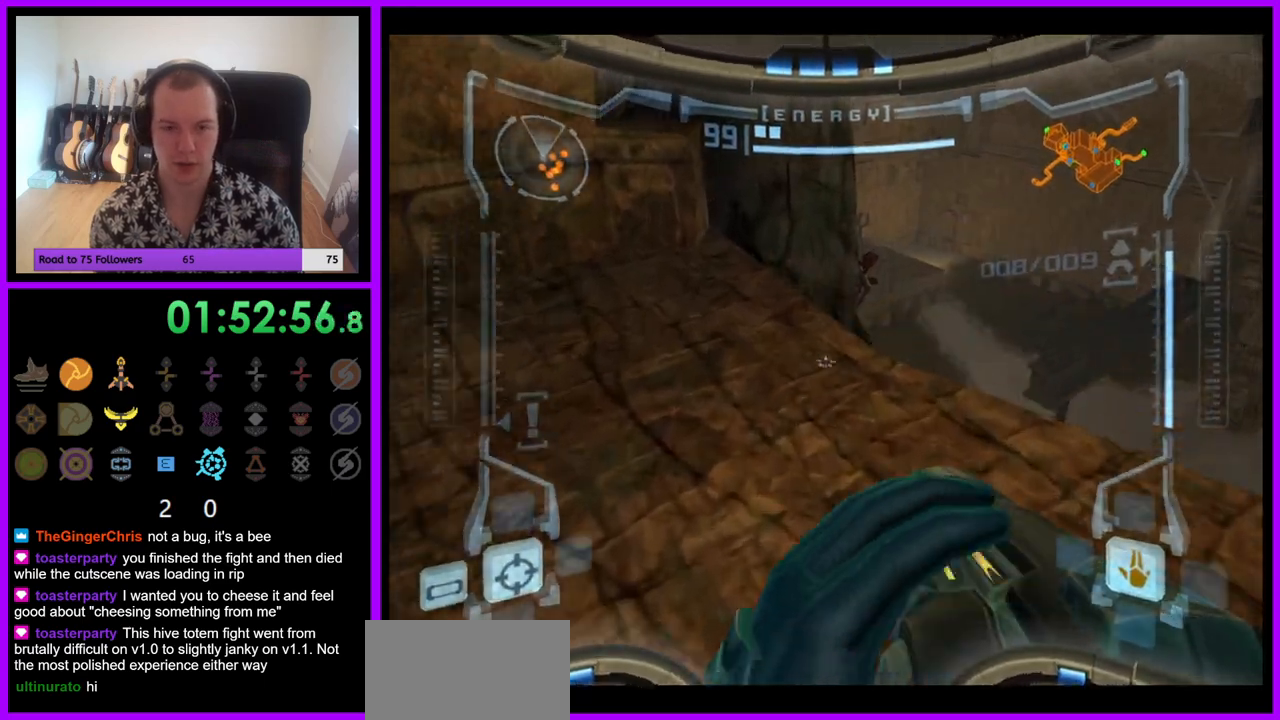
{"dt_ms": 500, "buttons": ["L1"], "left_stick": "up-right", "right_stick": "center", "events": [[333, "B", "down"], [433, "B", "up"], [433, "left_stick", "up-right"]]}
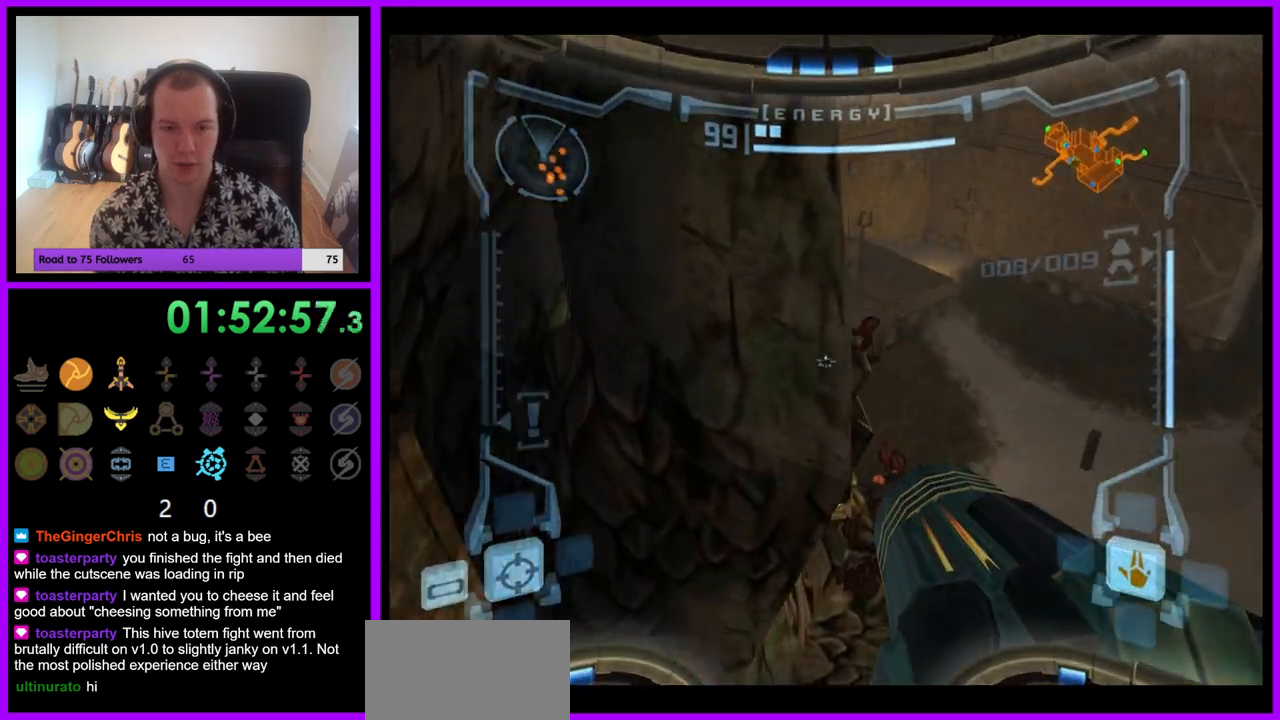
{"dt_ms": 500, "buttons": ["L1"], "left_stick": "up", "right_stick": "center", "events": [[200, "left_stick", "up"]]}
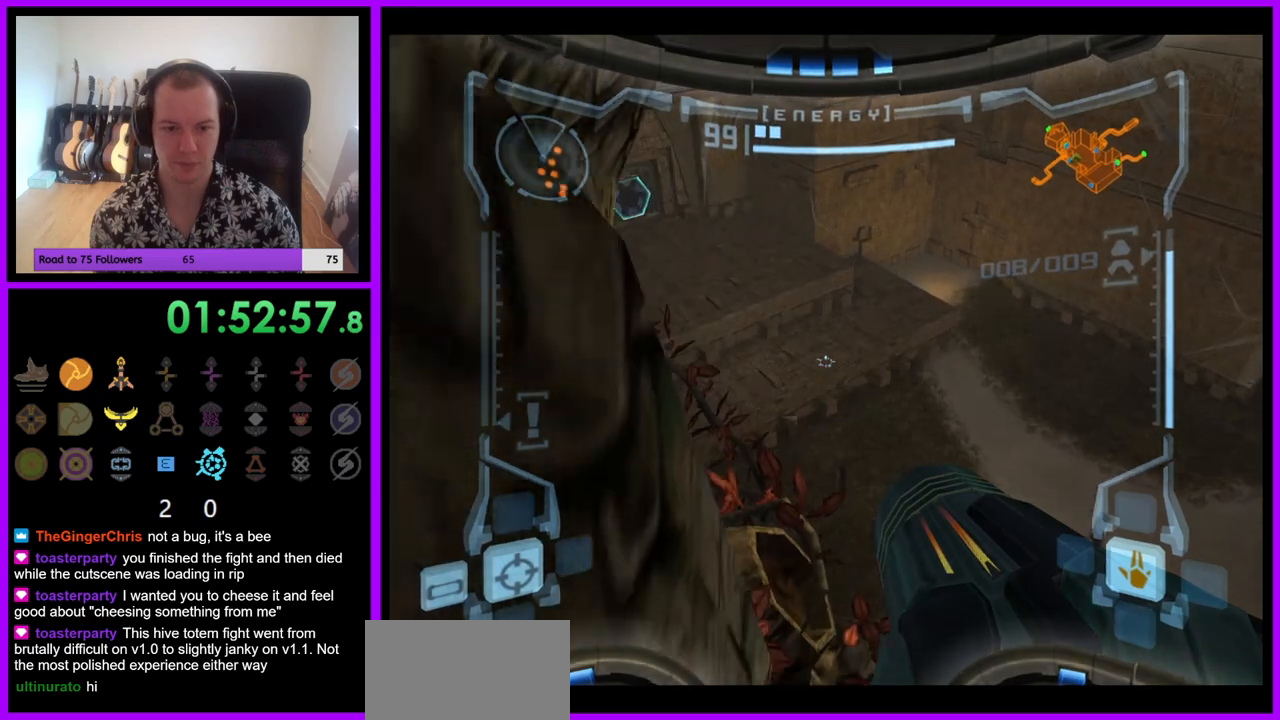
{"dt_ms": 500, "buttons": ["L1"], "left_stick": "up-left", "right_stick": "center", "events": [[500, "left_stick", "up-left"]]}
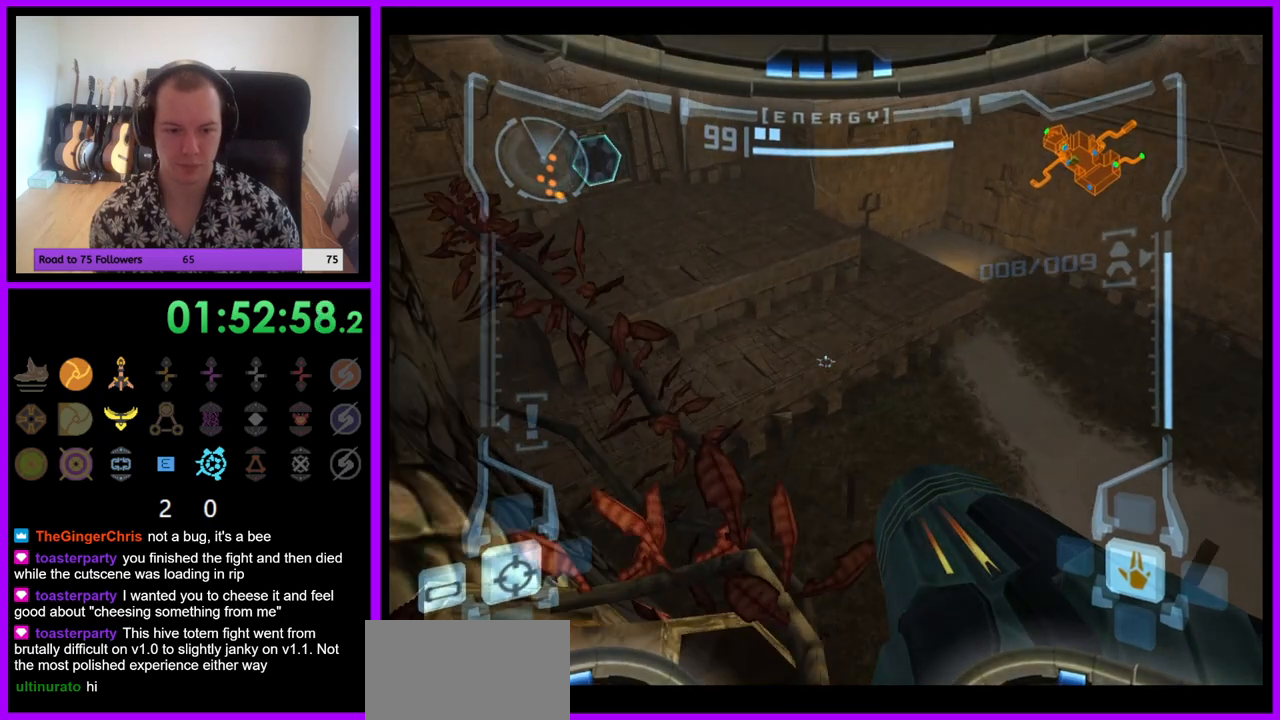
{"dt_ms": 500, "buttons": ["L1", "R1"], "left_stick": "center", "right_stick": "center", "events": [[333, "left_stick", "center"], [483, "R1", "down"]]}
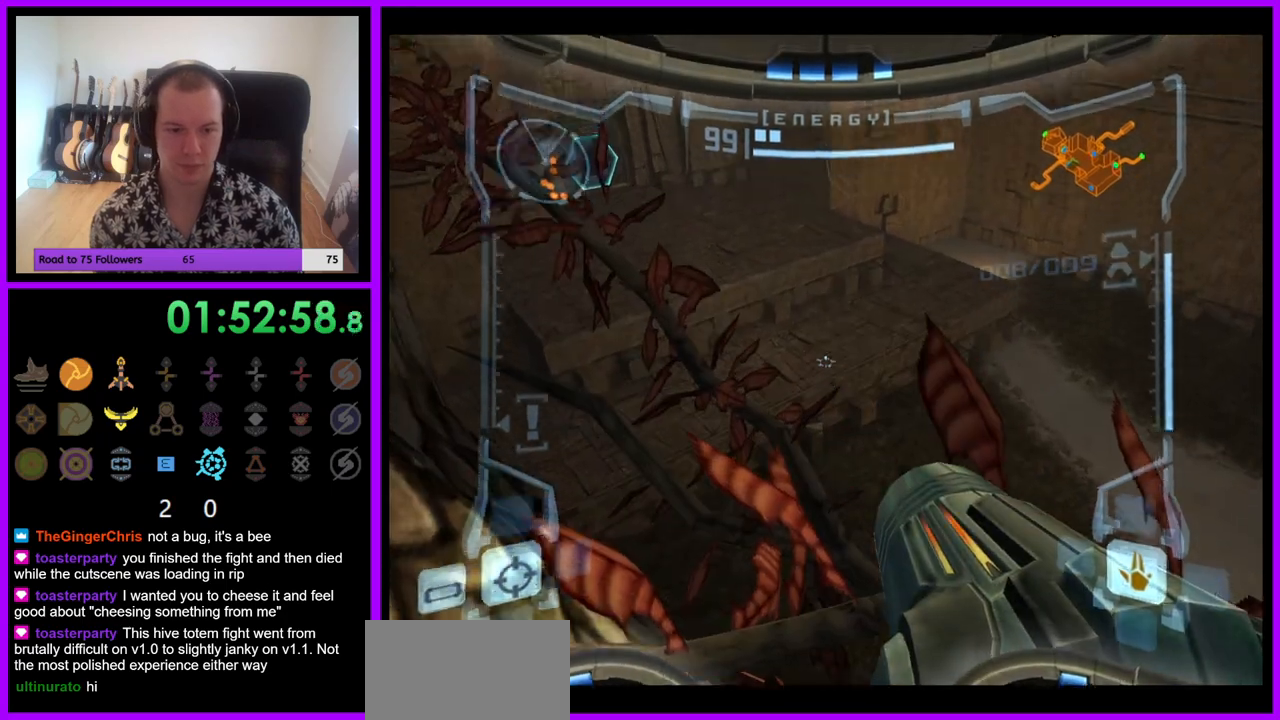
{"dt_ms": 500, "buttons": ["R1"], "left_stick": "down", "right_stick": "center", "events": [[33, "L1", "up"], [50, "left_stick", "down"]]}
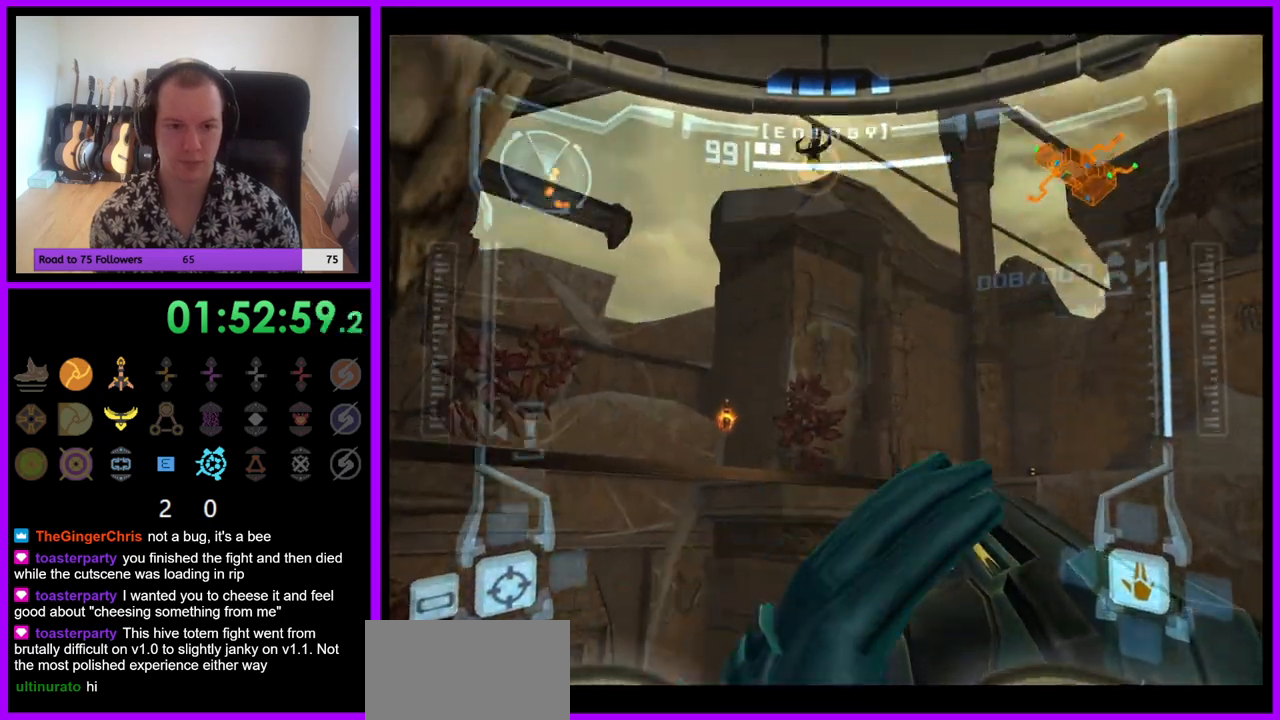
{"dt_ms": 500, "buttons": ["R1"], "left_stick": "down", "right_stick": "center", "events": []}
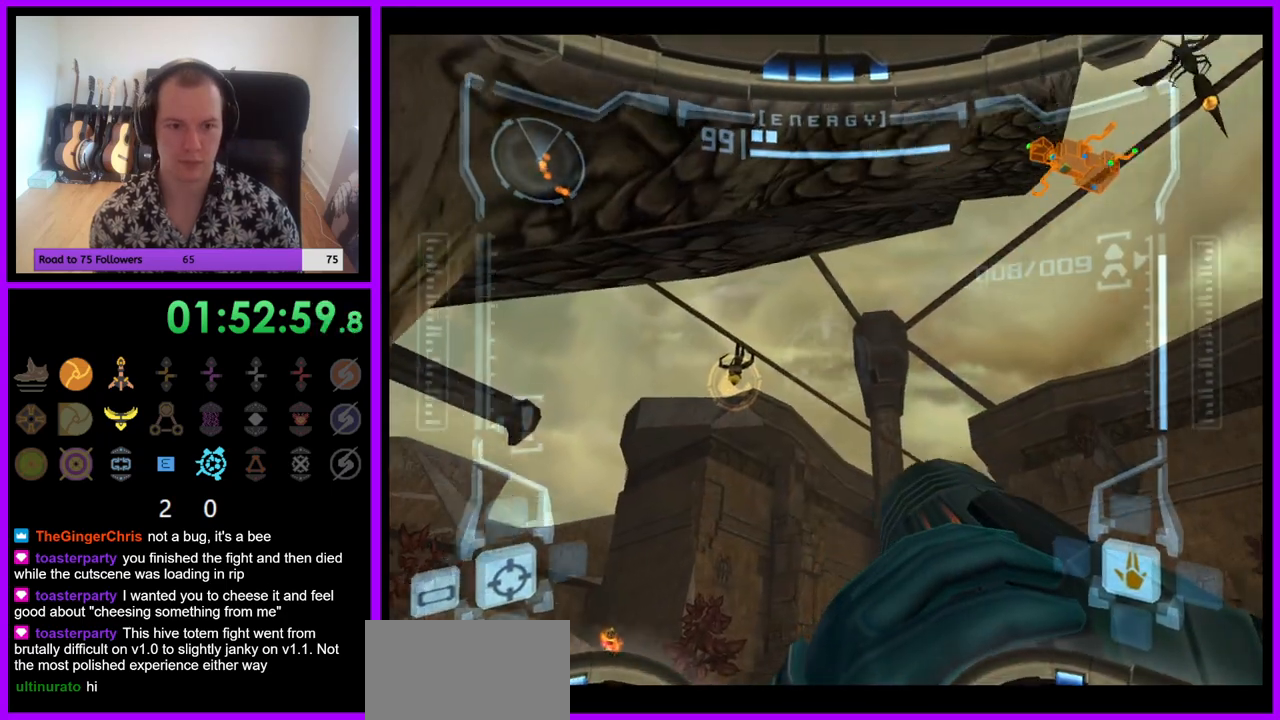
{"dt_ms": 500, "buttons": ["L1"], "left_stick": "up-left", "right_stick": "center", "events": [[150, "L1", "down"], [167, "R1", "up"], [217, "left_stick", "up"], [333, "B", "down"], [417, "B", "up"], [500, "left_stick", "up-left"]]}
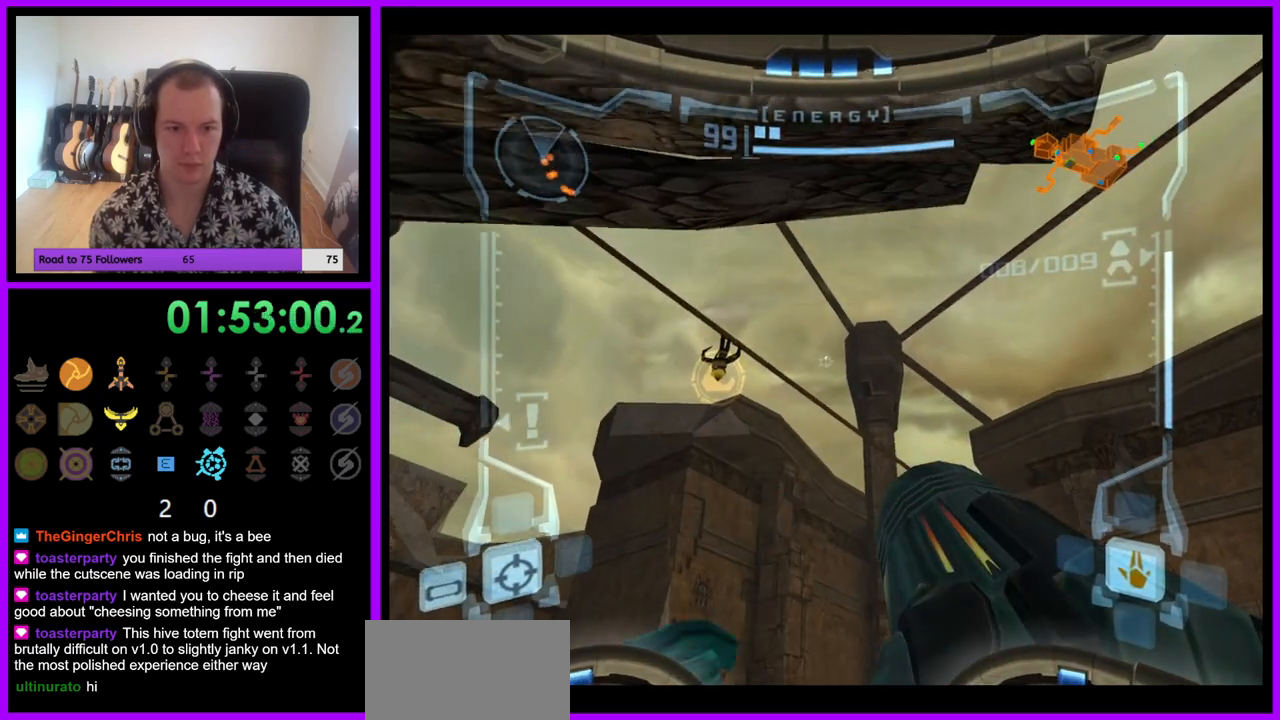
{"dt_ms": 1000, "buttons": ["L1"], "left_stick": "up-left", "right_stick": "center"}
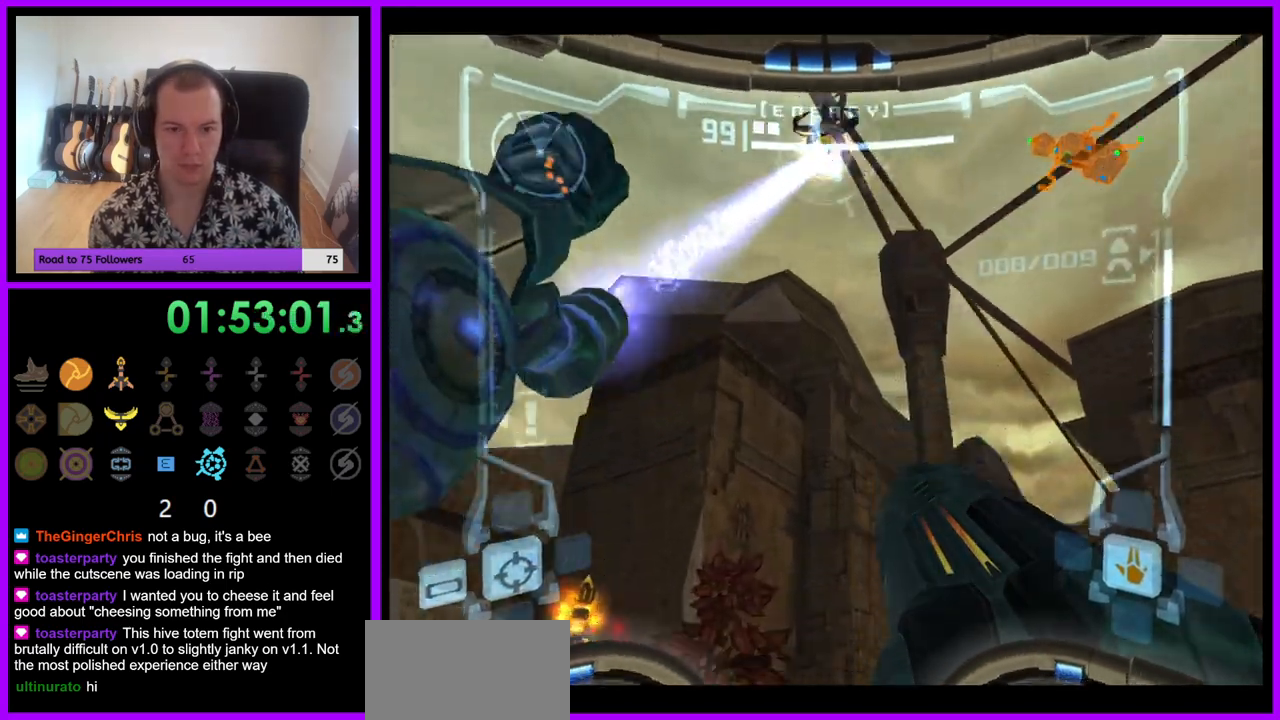
{"dt_ms": 500, "buttons": ["L1"], "left_stick": "up-right", "right_stick": "center", "events": [[100, "left_stick", "up"], [200, "left_stick", "up-right"]]}
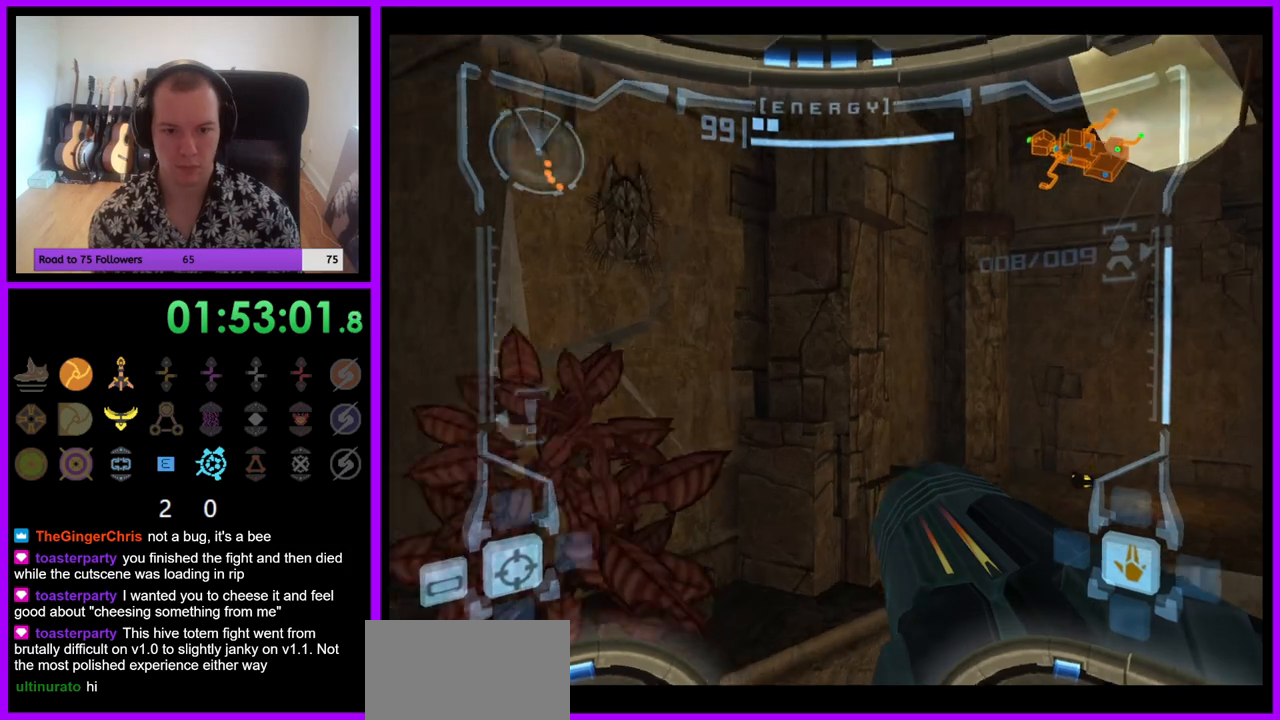
{"dt_ms": 500, "buttons": [], "left_stick": "up-right", "right_stick": "center", "events": [[333, "L1", "up"]]}
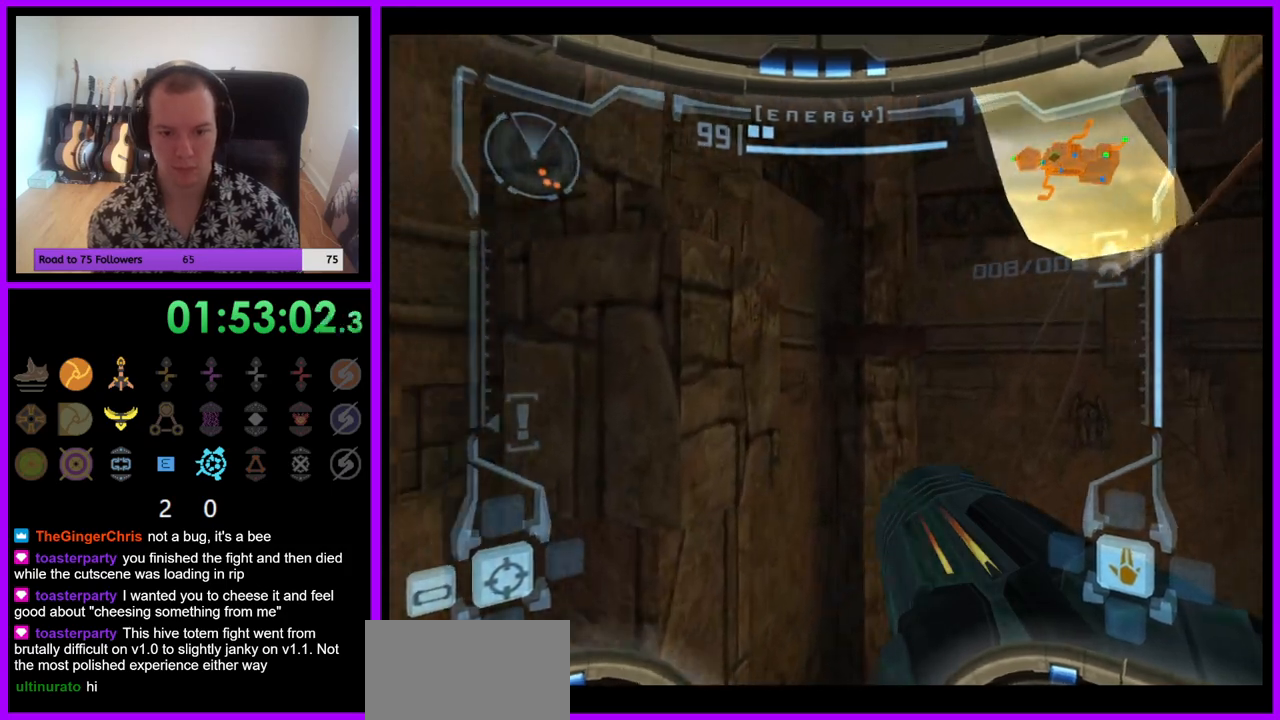
{"dt_ms": 500, "buttons": [], "left_stick": "up-right", "right_stick": "center", "events": []}
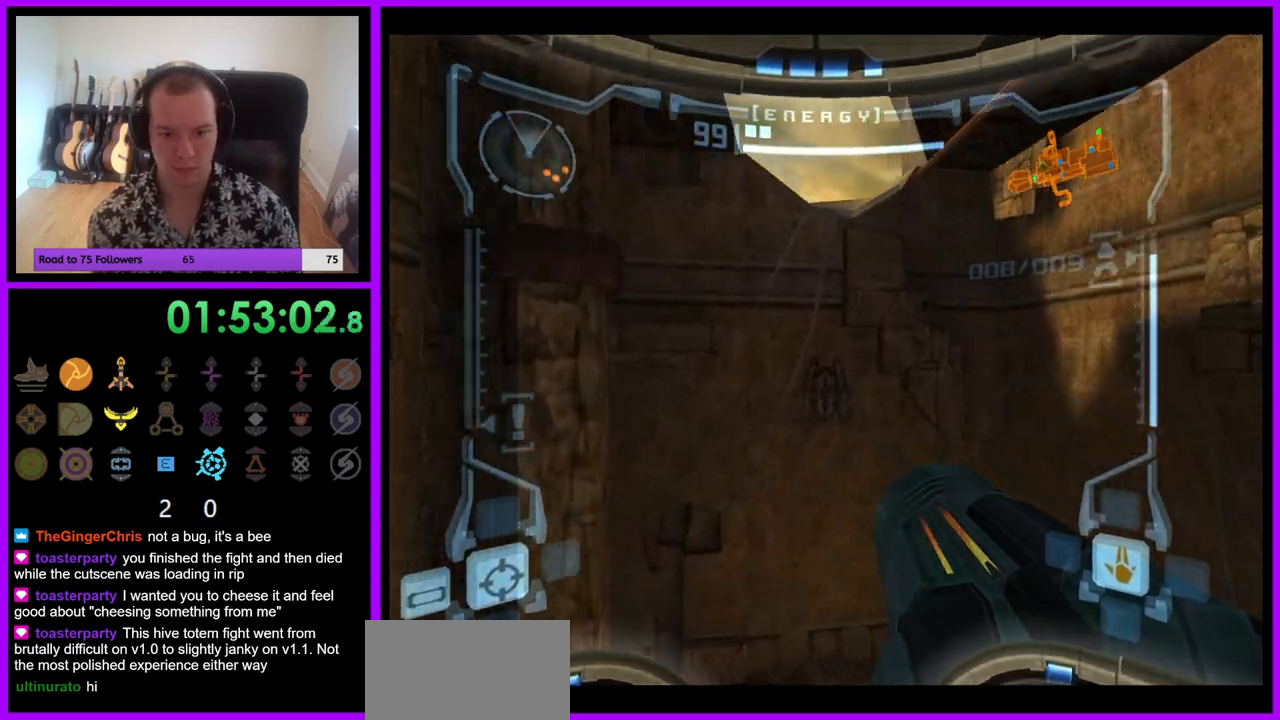
{"dt_ms": 500, "buttons": [], "left_stick": "up-right", "right_stick": "center", "events": []}
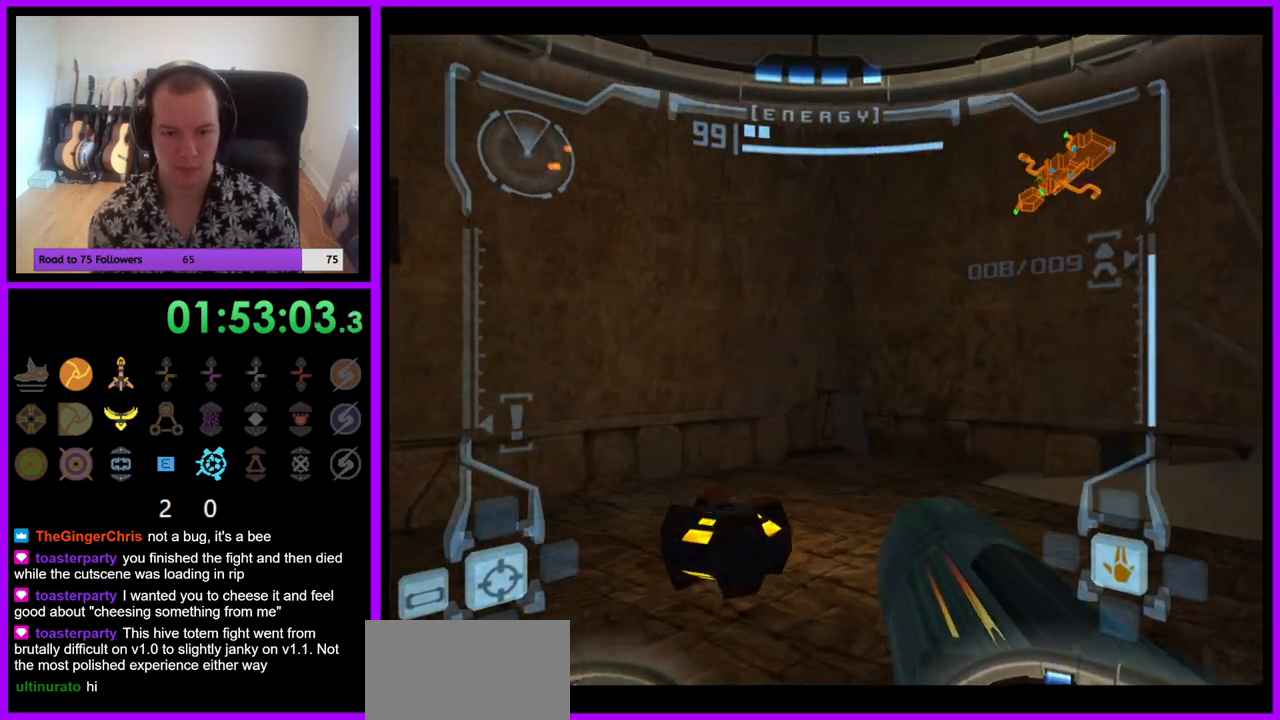
{"dt_ms": 500, "buttons": [], "left_stick": "right", "right_stick": "center", "events": [[133, "left_stick", "right"]]}
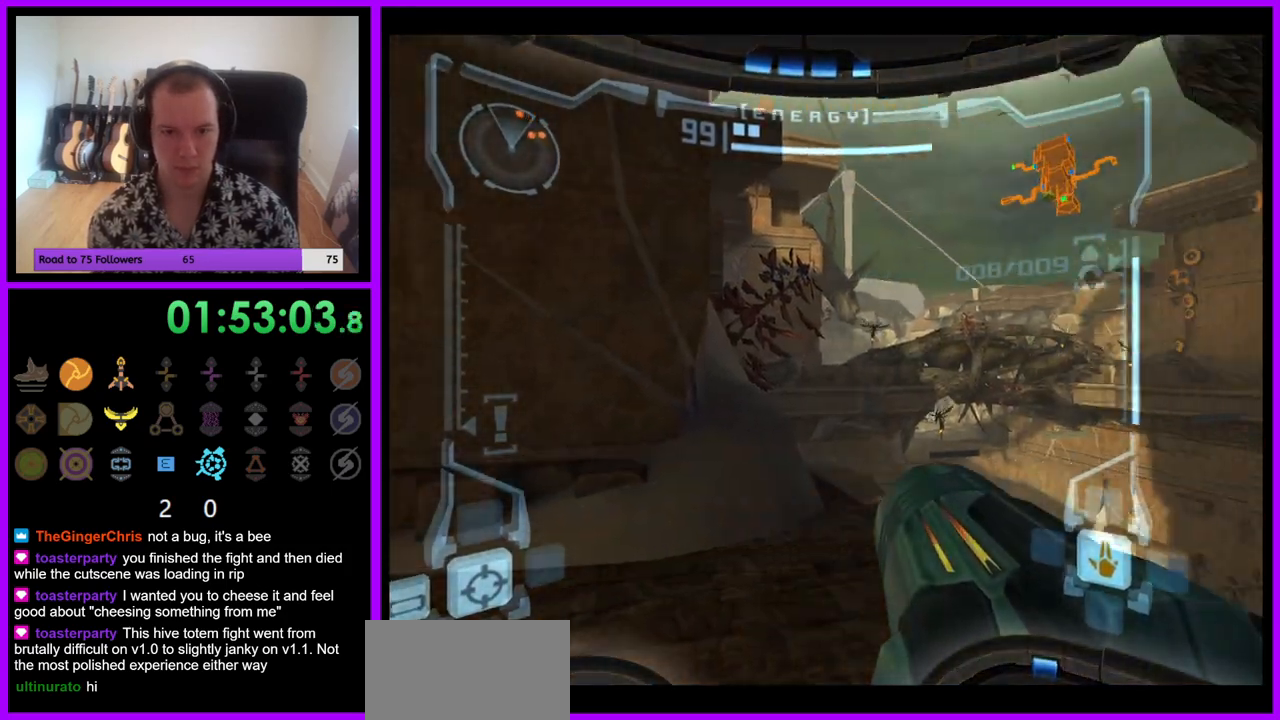
{"dt_ms": 500, "buttons": ["L1"], "left_stick": "left", "right_stick": "center", "events": [[217, "L1", "down"], [250, "A", "down"], [250, "left_stick", "down"], [317, "A", "up"], [400, "A", "down"], [467, "A", "up"], [500, "left_stick", "left"]]}
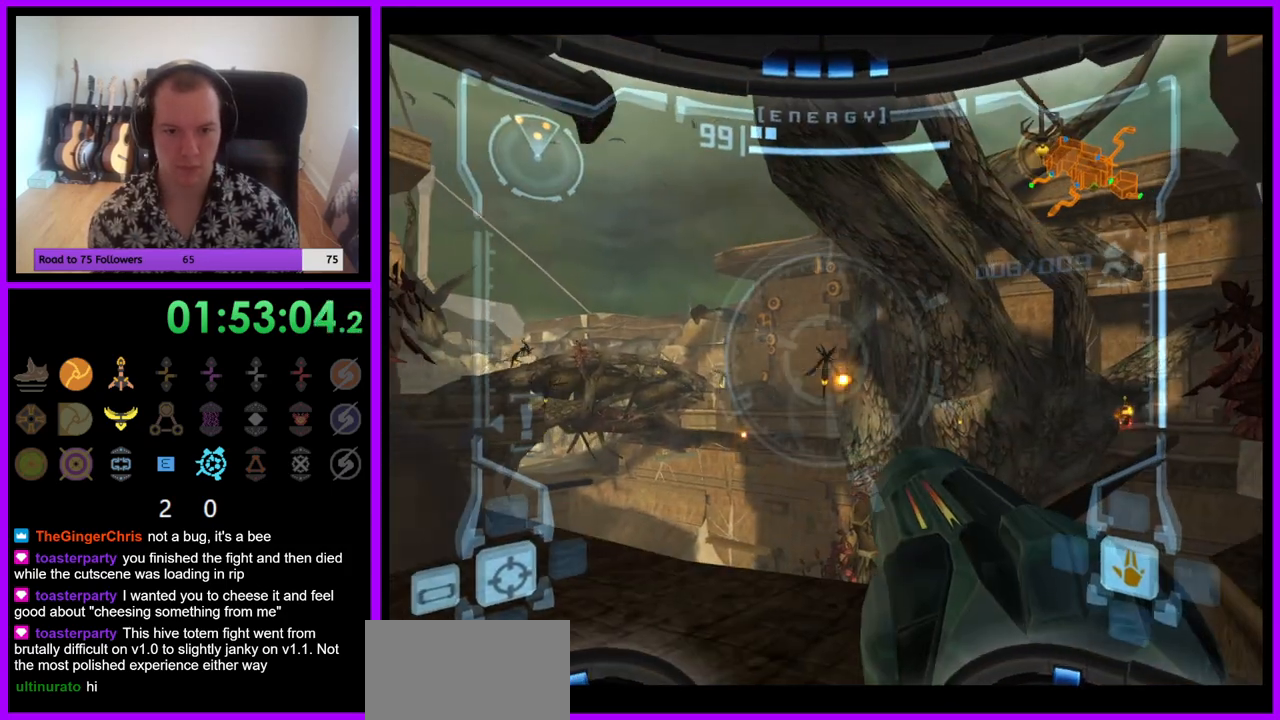
{"dt_ms": 500, "buttons": ["A", "L1"], "left_stick": "center", "right_stick": "center", "events": [[50, "A", "down"], [100, "left_stick", "up"], [117, "A", "up"], [150, "left_stick", "up-left"], [183, "A", "down"], [250, "A", "up"], [317, "A", "down"], [367, "left_stick", "center"], [400, "A", "up"], [483, "A", "down"]]}
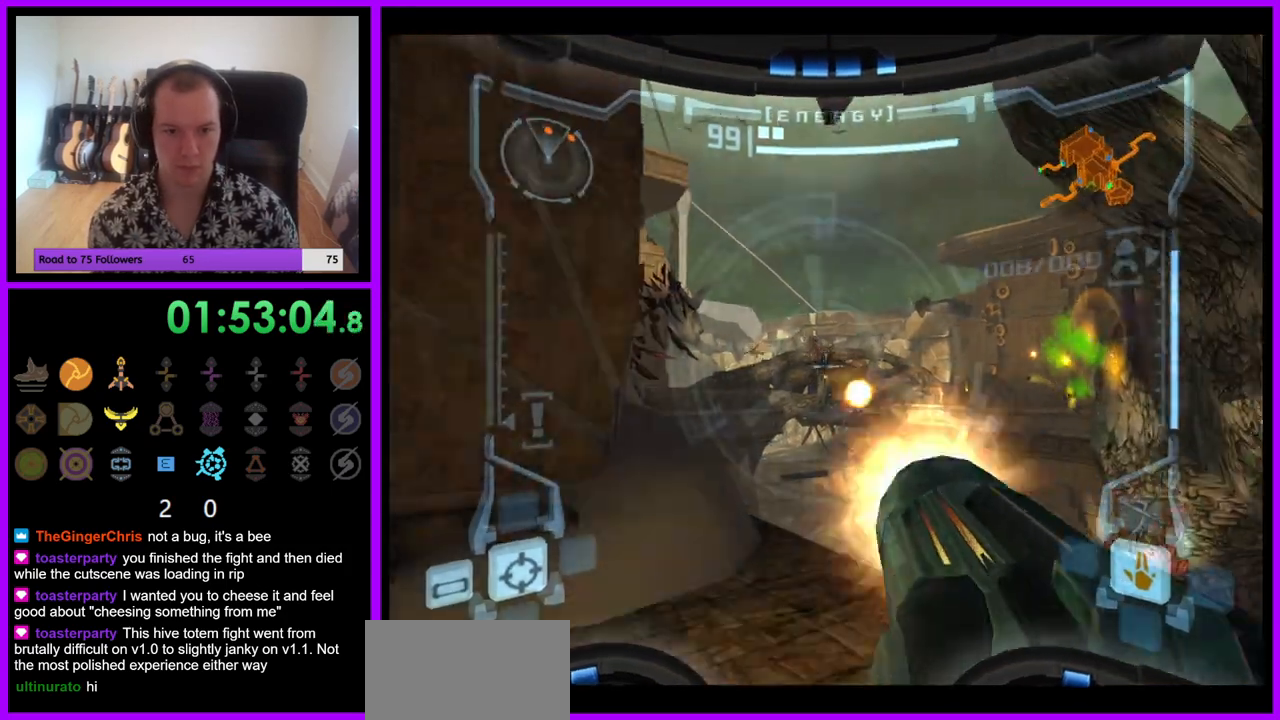
{"dt_ms": 500, "buttons": ["L1"], "left_stick": "center", "right_stick": "center", "events": [[33, "A", "up"], [117, "A", "down"], [183, "A", "up"], [283, "A", "down"], [333, "A", "up"], [417, "A", "down"], [483, "A", "up"]]}
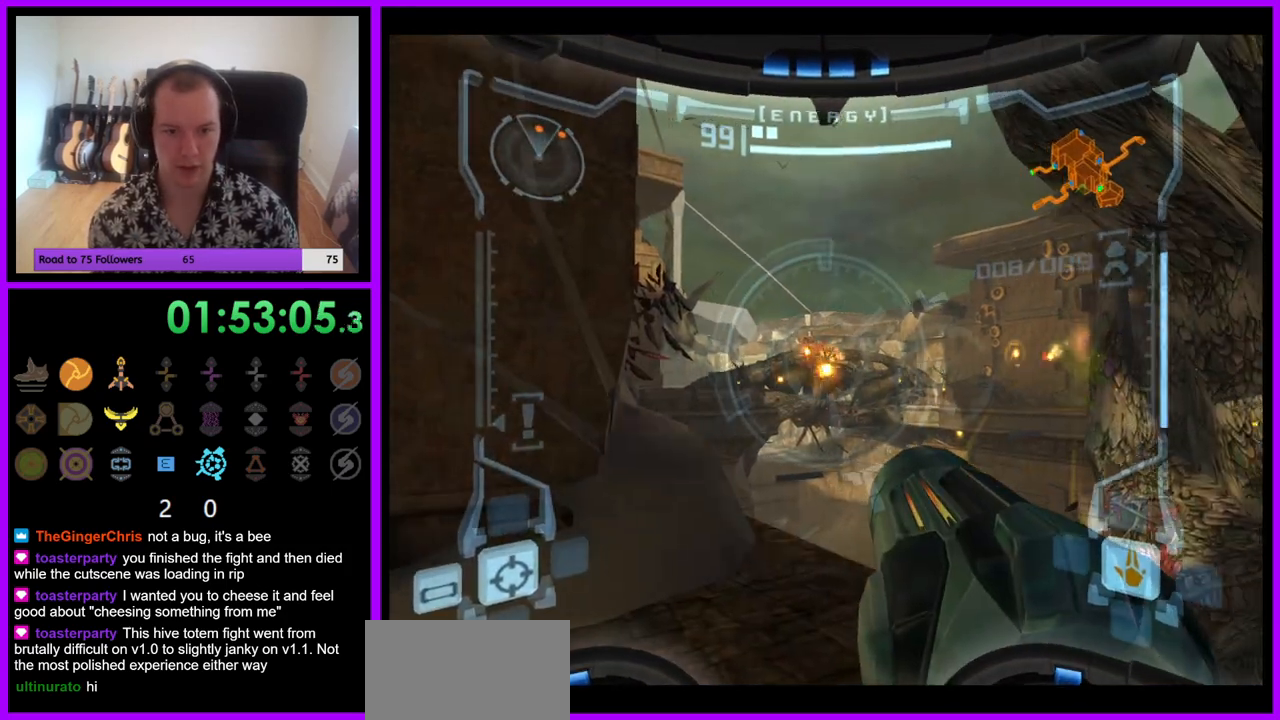
{"dt_ms": 500, "buttons": ["L1"], "left_stick": "center", "right_stick": "center", "events": [[67, "A", "down"], [133, "A", "up"], [217, "A", "down"], [283, "A", "up"], [383, "A", "down"], [450, "A", "up"]]}
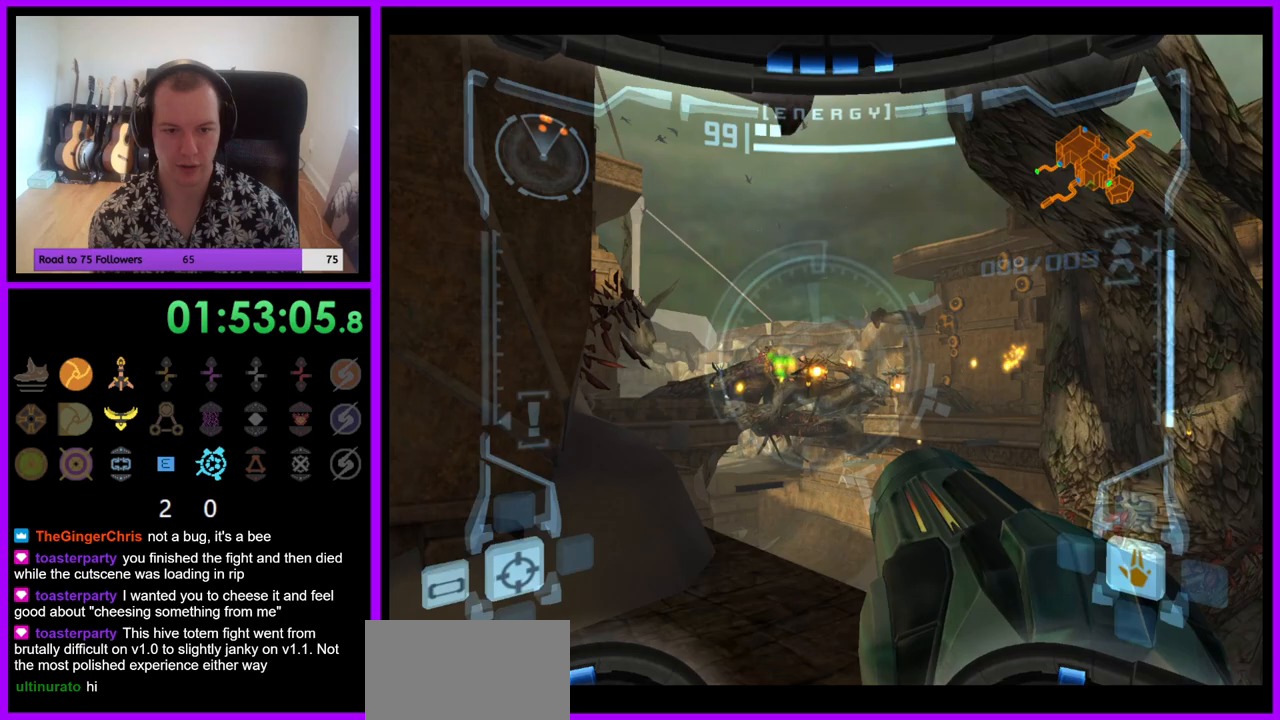
{"dt_ms": 500, "buttons": ["A", "L1"], "left_stick": "center", "right_stick": "center", "events": [[17, "A", "down"], [100, "A", "up"], [183, "A", "down"], [250, "A", "up"], [333, "A", "down"], [417, "A", "up"], [483, "A", "down"]]}
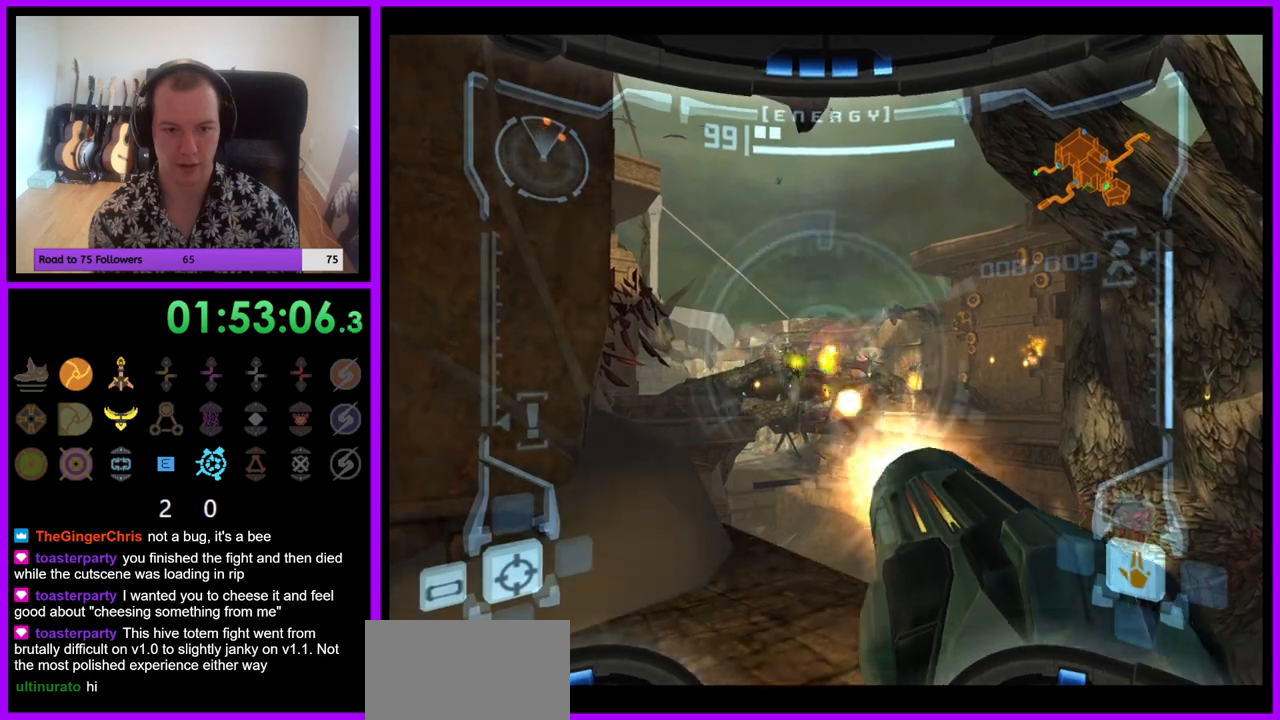
{"dt_ms": 500, "buttons": ["A", "L1"], "left_stick": "center", "right_stick": "center", "events": [[50, "A", "up"], [150, "A", "down"], [217, "A", "up"], [300, "A", "down"], [367, "A", "up"], [450, "A", "down"]]}
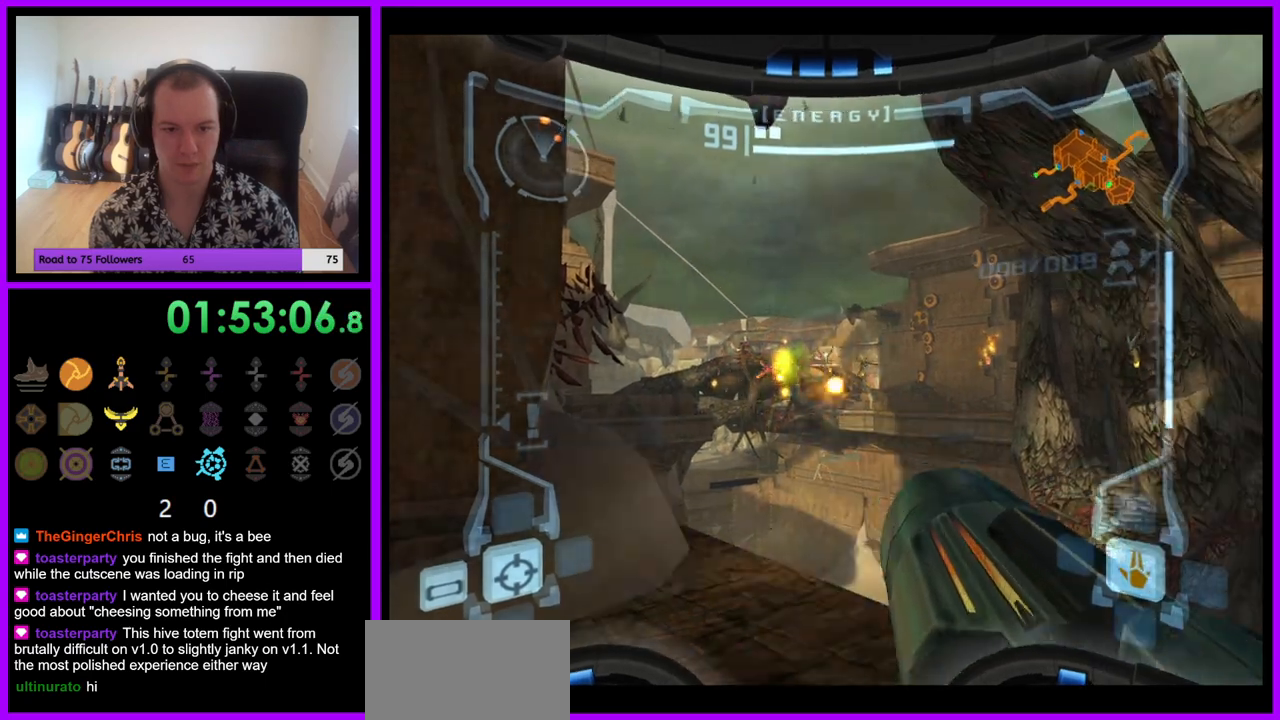
{"dt_ms": 500, "buttons": ["L1"], "left_stick": "center", "right_stick": "center", "events": [[17, "A", "up"], [100, "A", "down"], [167, "A", "up"], [250, "A", "down"], [317, "A", "up"], [417, "A", "down"], [483, "A", "up"]]}
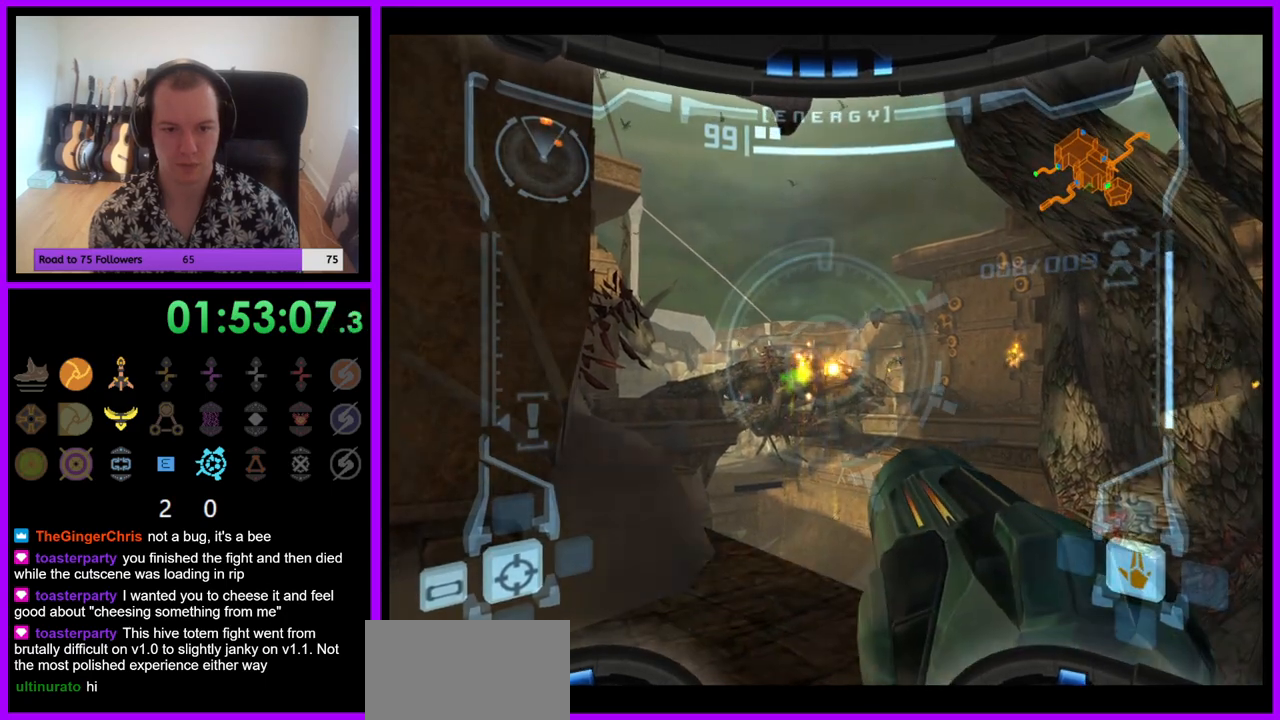
{"dt_ms": 500, "buttons": ["L1"], "left_stick": "center", "right_stick": "center", "events": [[67, "A", "down"], [133, "A", "up"], [217, "A", "down"], [283, "A", "up"], [383, "A", "down"], [450, "A", "up"]]}
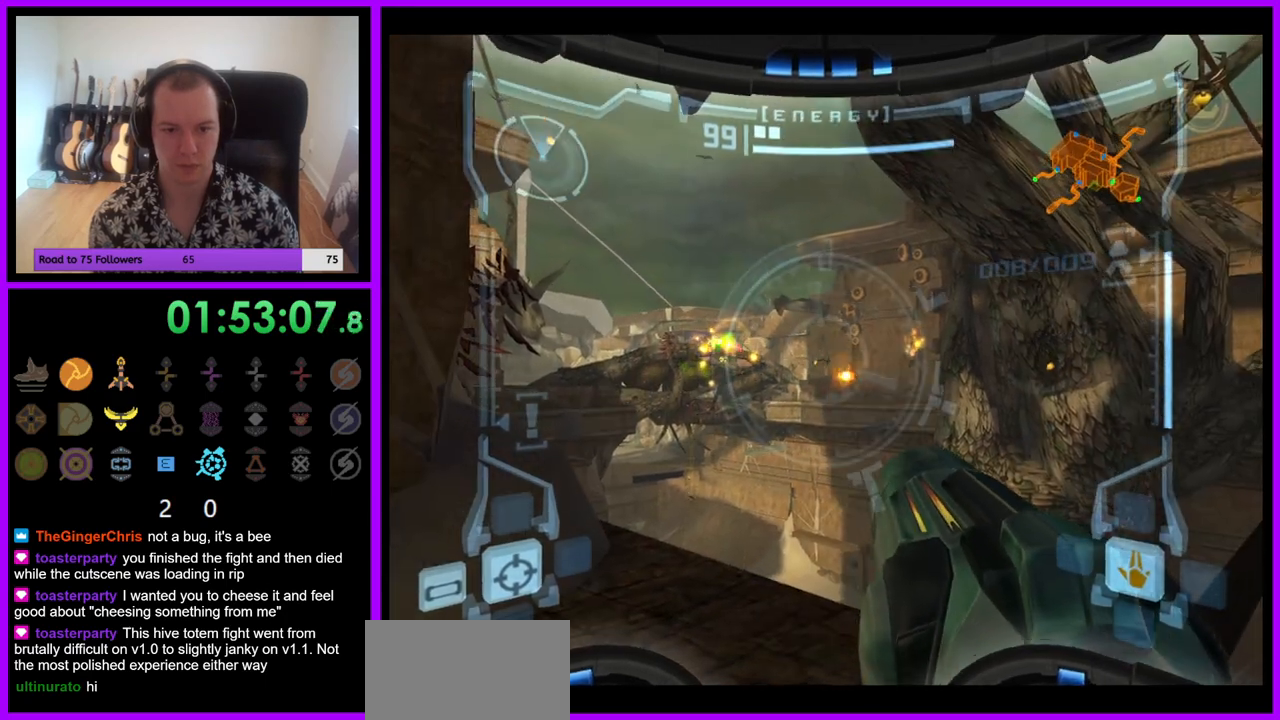
{"dt_ms": 500, "buttons": ["A", "L1"], "left_stick": "center", "right_stick": "center", "events": [[33, "A", "down"], [100, "A", "up"], [200, "A", "down"], [250, "A", "up"], [350, "A", "down"], [417, "A", "up"], [500, "A", "down"]]}
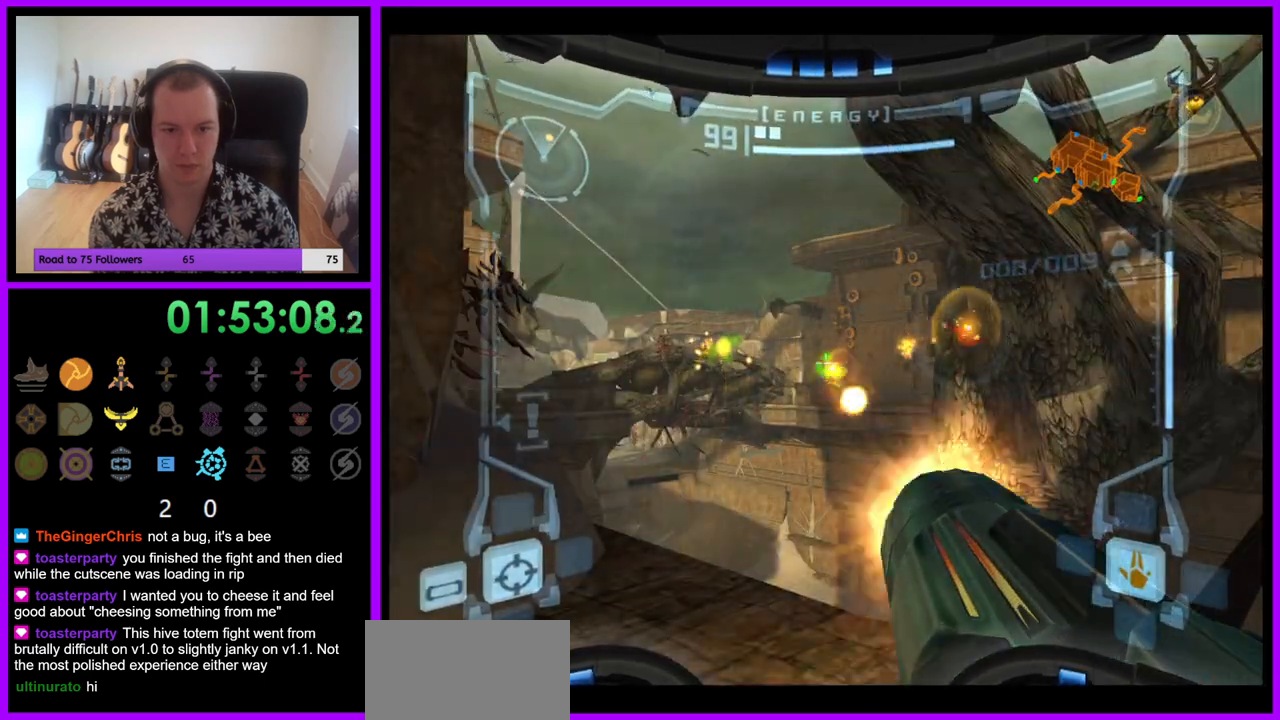
{"dt_ms": 500, "buttons": [], "left_stick": "right", "right_stick": "center", "events": [[67, "A", "up"], [150, "A", "down"], [233, "A", "up"], [317, "A", "down"], [383, "A", "up"], [417, "L1", "up"], [467, "left_stick", "right"]]}
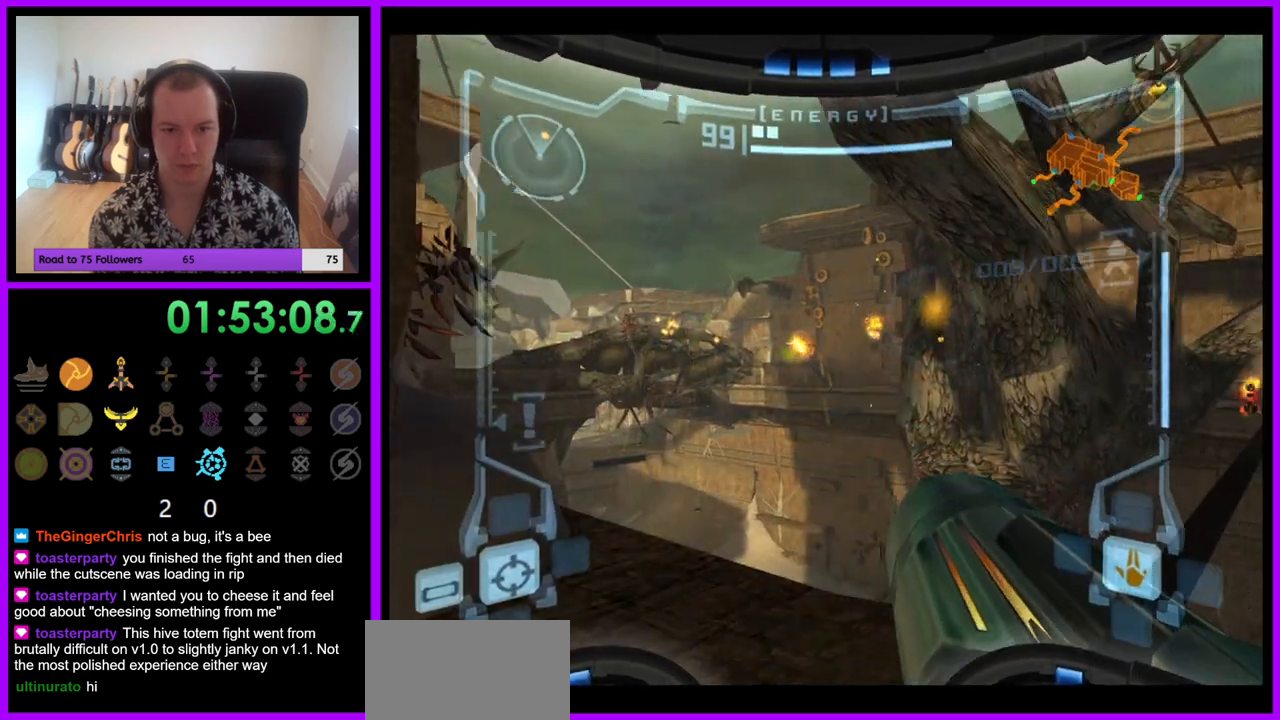
{"dt_ms": 500, "buttons": ["A", "L1"], "left_stick": "center", "right_stick": "center", "events": [[150, "left_stick", "center"], [167, "L1", "down"], [183, "A", "down"], [233, "A", "up"], [333, "A", "down"], [400, "A", "up"], [483, "A", "down"]]}